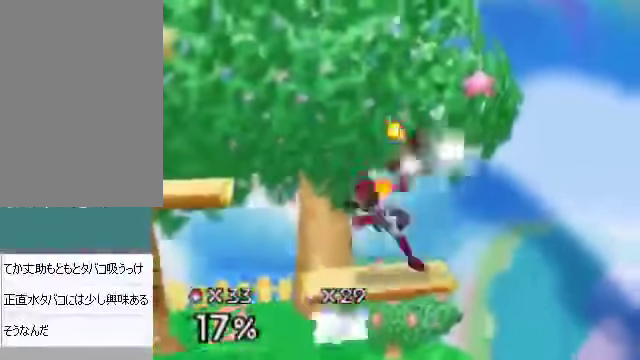
Gameplay with a controller (Nintendo layout); each line is a JSON object with the inputs held at the frame after it. "events" lists button and stick changes between this image and that frame as [ms after this image, input, new state], when the widget could be followed in between. Not read: L3 R3 Z.
{"buttons": [], "left_stick": "up-right", "events": [[469, "left_stick", "up-right"]]}
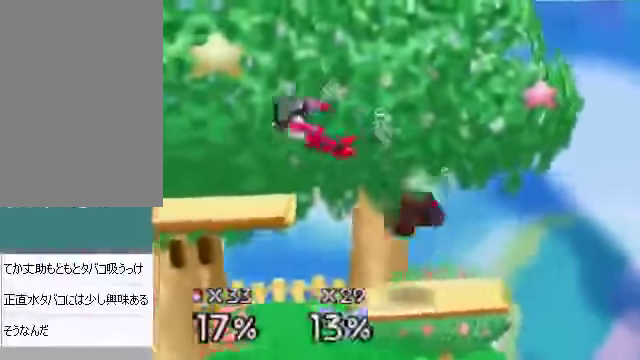
{"buttons": [], "left_stick": "left", "events": [[67, "left_stick", "center"], [469, "left_stick", "left"]]}
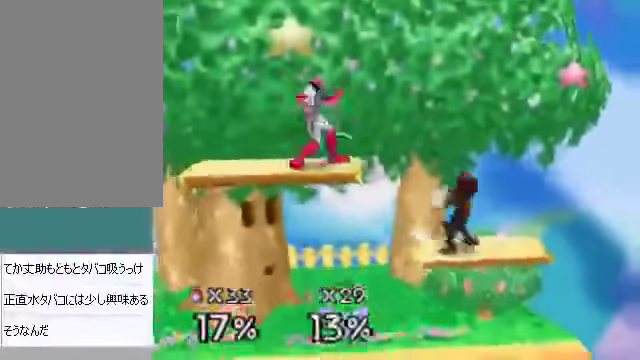
{"buttons": ["A"], "left_stick": "left", "events": [[101, "A", "down"]]}
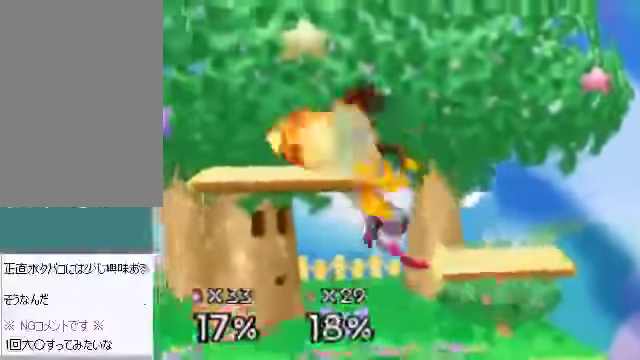
{"buttons": [], "left_stick": "center", "events": [[67, "A", "up"], [234, "left_stick", "center"], [368, "left_stick", "left"], [435, "left_stick", "center"]]}
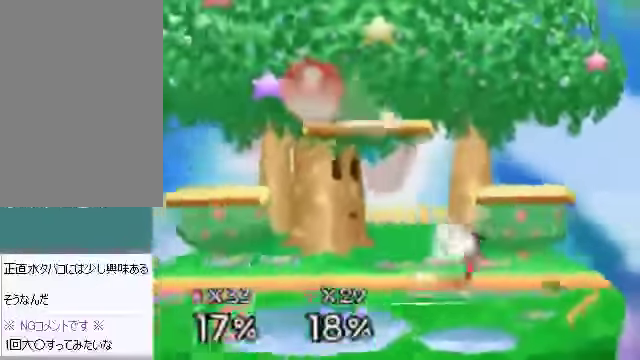
{"buttons": [], "left_stick": "right", "events": [[167, "left_stick", "down"], [335, "left_stick", "right"]]}
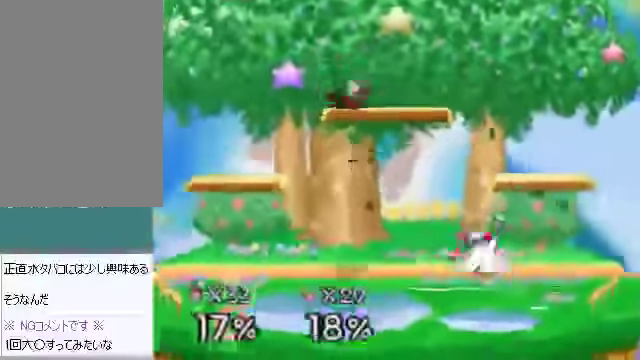
{"buttons": [], "left_stick": "right", "events": [[133, "A", "down"], [267, "A", "up"]]}
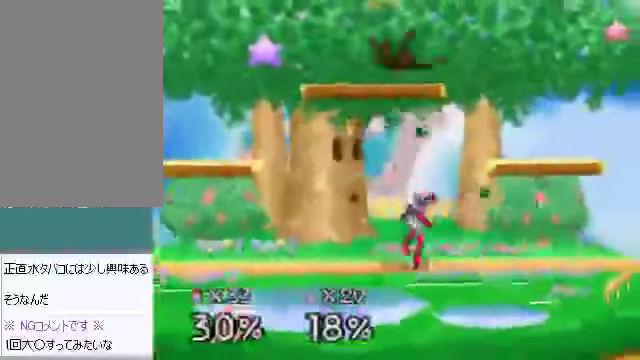
{"buttons": [], "left_stick": "center", "events": [[34, "left_stick", "center"]]}
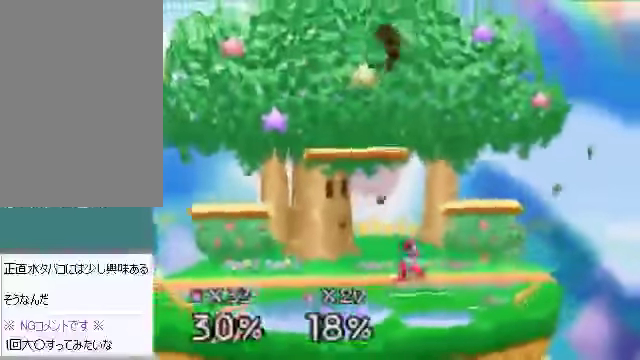
{"buttons": [], "left_stick": "up-left", "events": [[34, "left_stick", "down"], [67, "A", "down"], [134, "A", "up"], [201, "A", "down"], [235, "A", "up"], [369, "A", "down"], [402, "left_stick", "center"], [469, "A", "up"], [469, "left_stick", "up-left"]]}
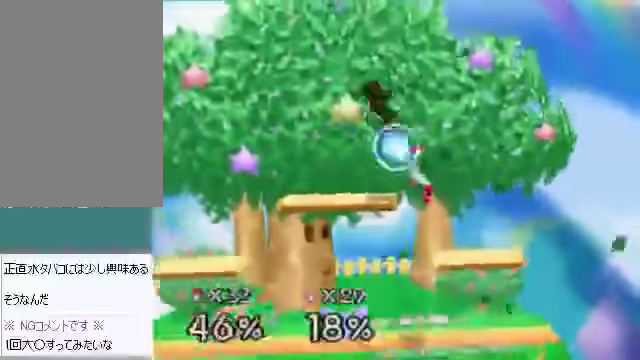
{"buttons": ["A"], "left_stick": "center", "events": [[200, "A", "down"], [200, "left_stick", "center"], [267, "A", "up"], [334, "A", "down"], [435, "A", "up"], [502, "A", "down"]]}
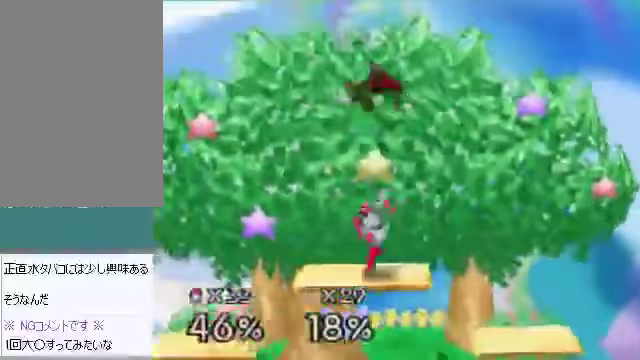
{"buttons": ["A"], "left_stick": "center", "events": [[67, "A", "up"], [167, "A", "down"]]}
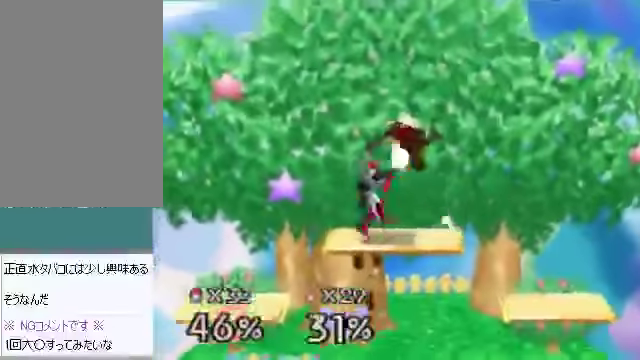
{"buttons": [], "left_stick": "down-left", "events": [[67, "A", "up"], [301, "left_stick", "down"], [435, "left_stick", "center"], [502, "left_stick", "down-left"]]}
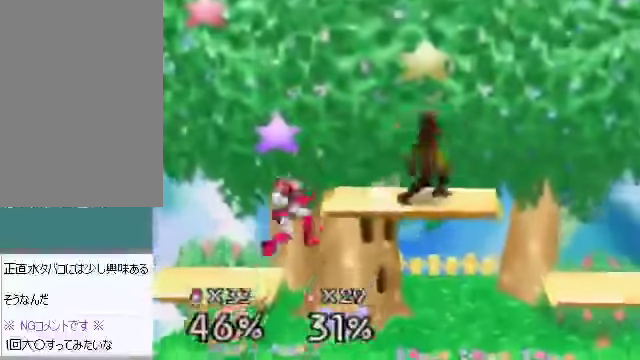
{"buttons": [], "left_stick": "center", "events": [[67, "left_stick", "left"], [268, "left_stick", "center"], [335, "left_stick", "down"], [435, "left_stick", "center"]]}
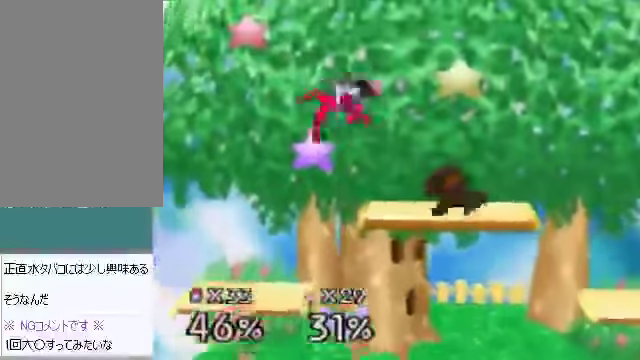
{"buttons": [], "left_stick": "right", "events": [[34, "left_stick", "down"], [134, "left_stick", "center"], [168, "C_DOWN", "down"], [235, "A", "down"], [235, "C_DOWN", "up"], [235, "left_stick", "right"], [302, "A", "up"], [302, "left_stick", "center"], [502, "left_stick", "right"]]}
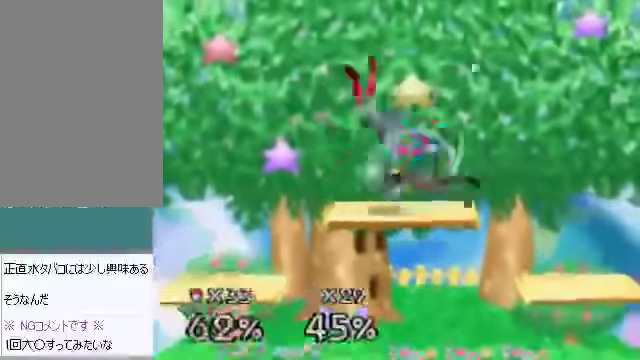
{"buttons": [], "left_stick": "center", "events": [[134, "left_stick", "center"], [302, "left_stick", "left"], [469, "left_stick", "center"]]}
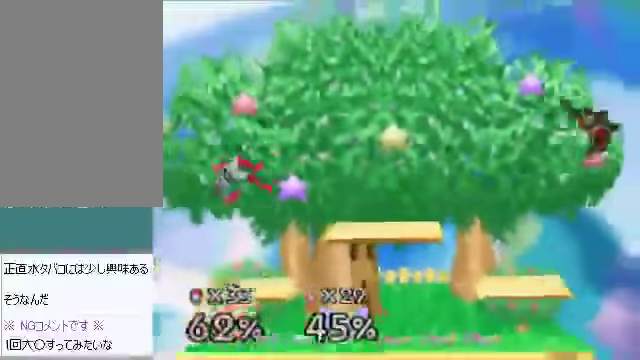
{"buttons": [], "left_stick": "left", "events": [[66, "left_stick", "left"]]}
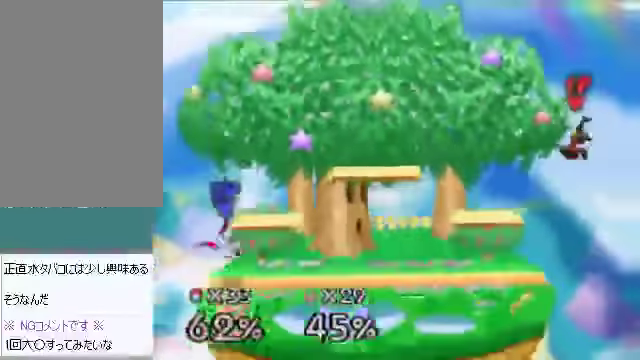
{"buttons": [], "left_stick": "center", "events": [[368, "A", "down"], [435, "A", "up"], [502, "left_stick", "center"]]}
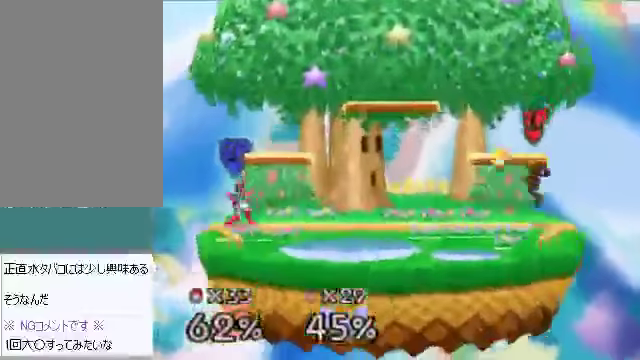
{"buttons": ["A"], "left_stick": "down-left", "events": [[168, "left_stick", "left"], [402, "C_DOWN", "down"], [436, "left_stick", "down-left"], [503, "A", "down"], [503, "C_DOWN", "up"]]}
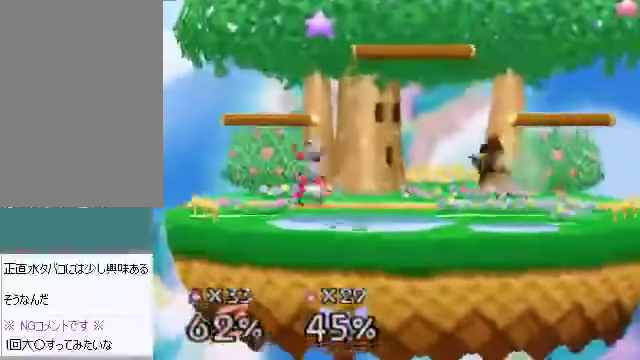
{"buttons": [], "left_stick": "right", "events": [[33, "left_stick", "down"], [67, "A", "up"], [201, "left_stick", "right"]]}
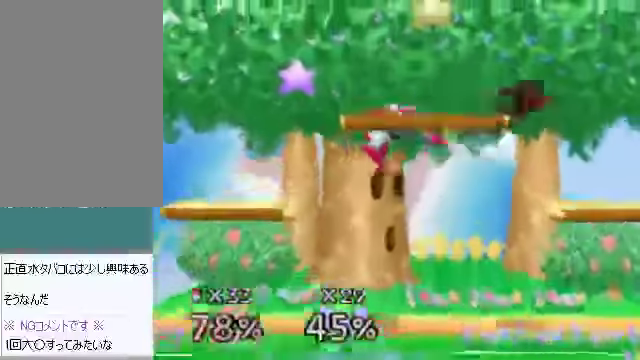
{"buttons": [], "left_stick": "center", "events": [[268, "left_stick", "center"]]}
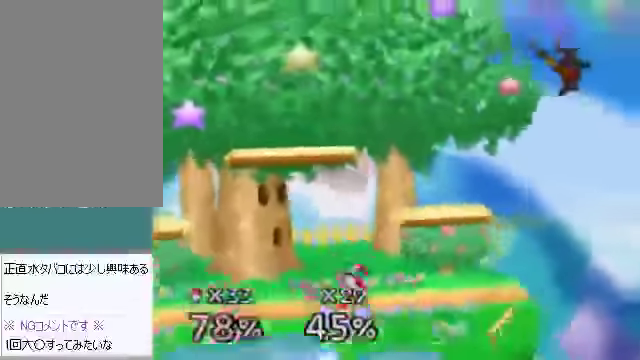
{"buttons": [], "left_stick": "down", "events": [[201, "left_stick", "right"], [502, "left_stick", "down"]]}